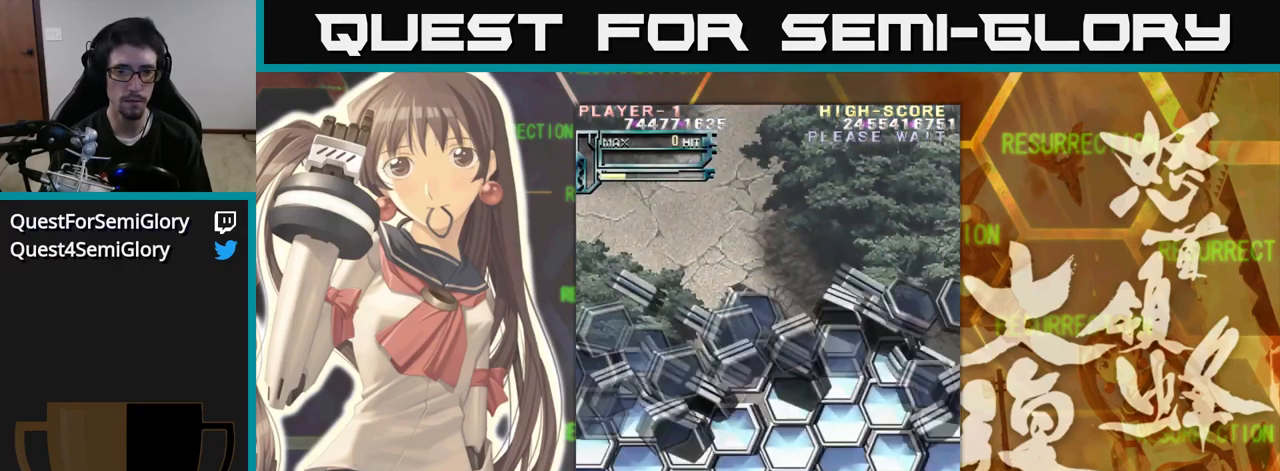
Gameplay with a controller (arcade stick); each line is a JSON object with the inputs held at the frame after it. "events" lists button and stick changes between this image and that frame as [ms after this image, input, new state], when the widget could be followed in between. Not read: L3 R3.
{"buttons": [], "left_stick": "right", "events": [[434, "left_stick", "down"], [484, "left_stick", "right"]]}
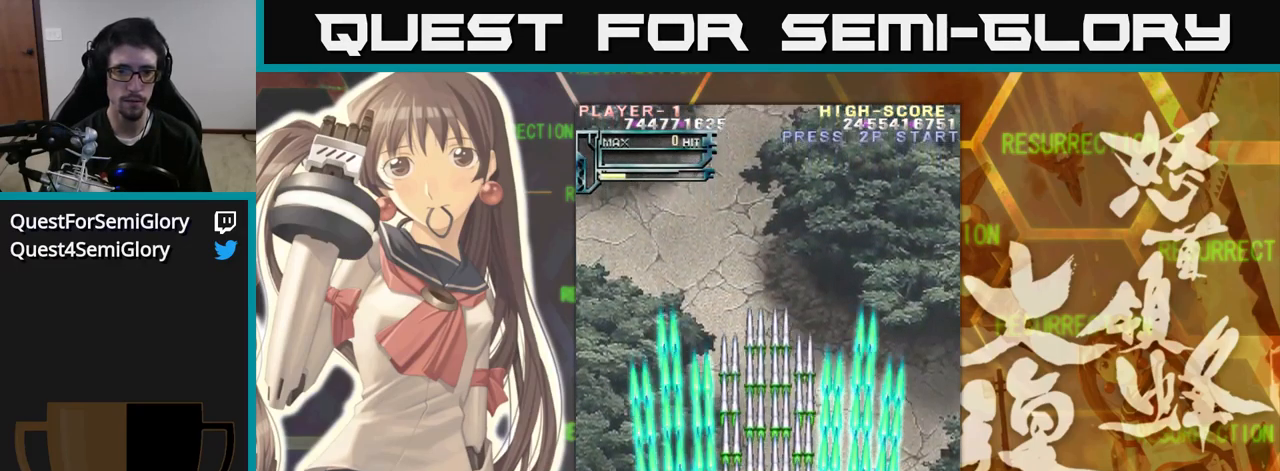
{"buttons": [], "left_stick": "up", "events": [[167, "left_stick", "center"], [217, "left_stick", "left"], [417, "left_stick", "up"]]}
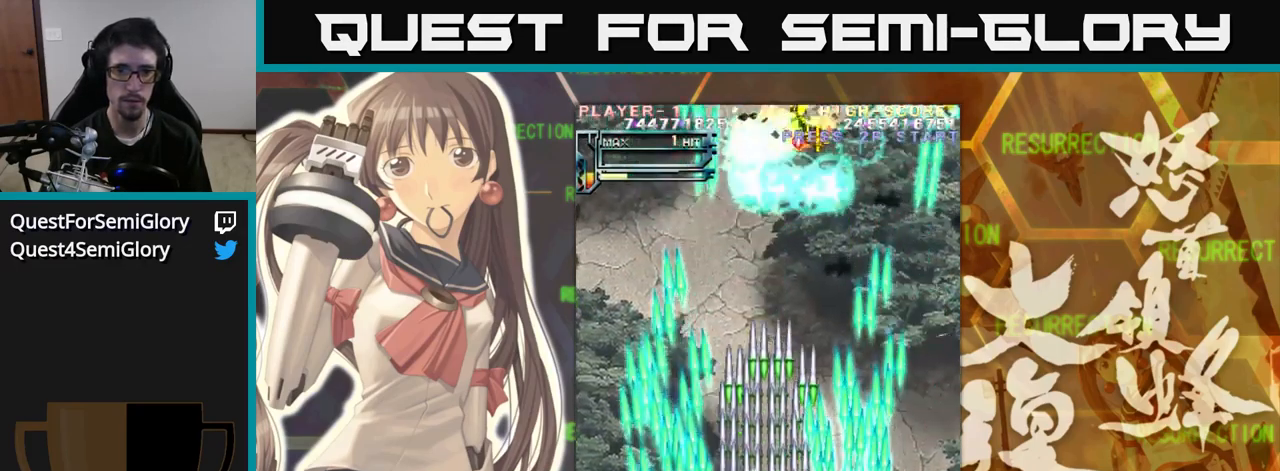
{"buttons": [], "left_stick": "down", "events": [[117, "left_stick", "center"], [184, "left_stick", "down"], [250, "left_stick", "right"], [400, "left_stick", "center"], [450, "left_stick", "down"]]}
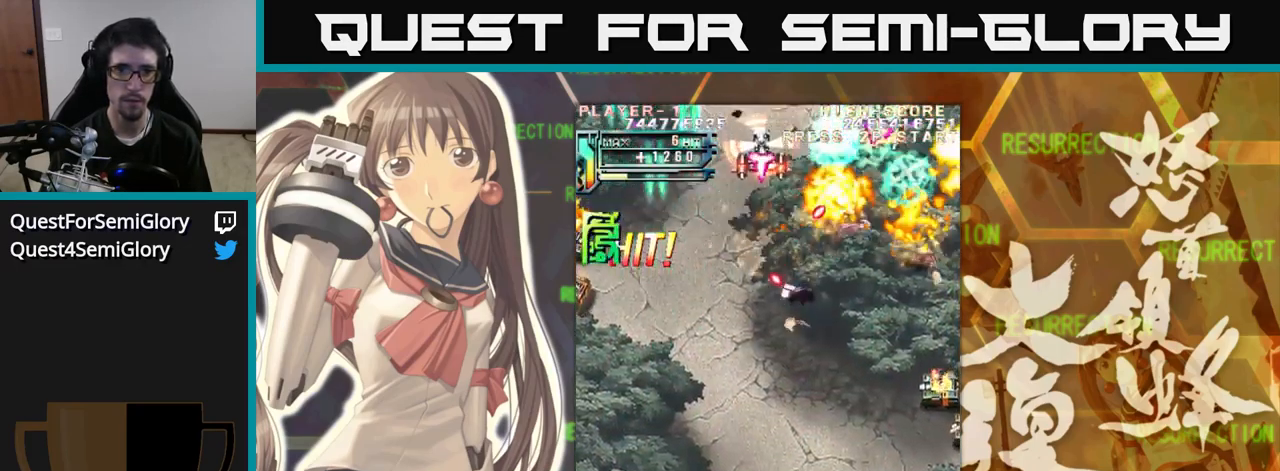
{"buttons": [], "left_stick": "right", "events": [[67, "left_stick", "left"], [284, "left_stick", "right"]]}
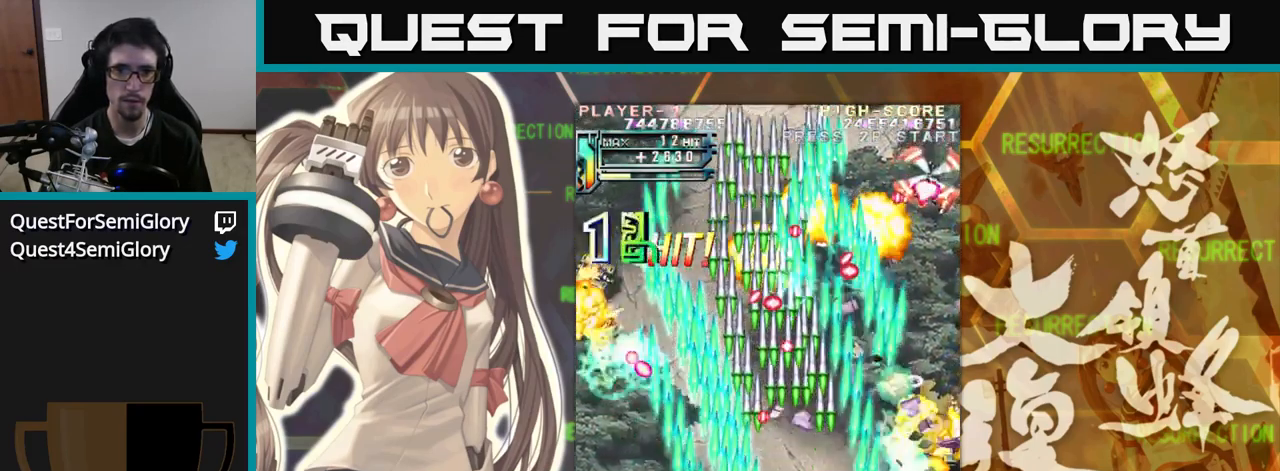
{"buttons": [], "left_stick": "up-right", "events": [[250, "left_stick", "up-right"]]}
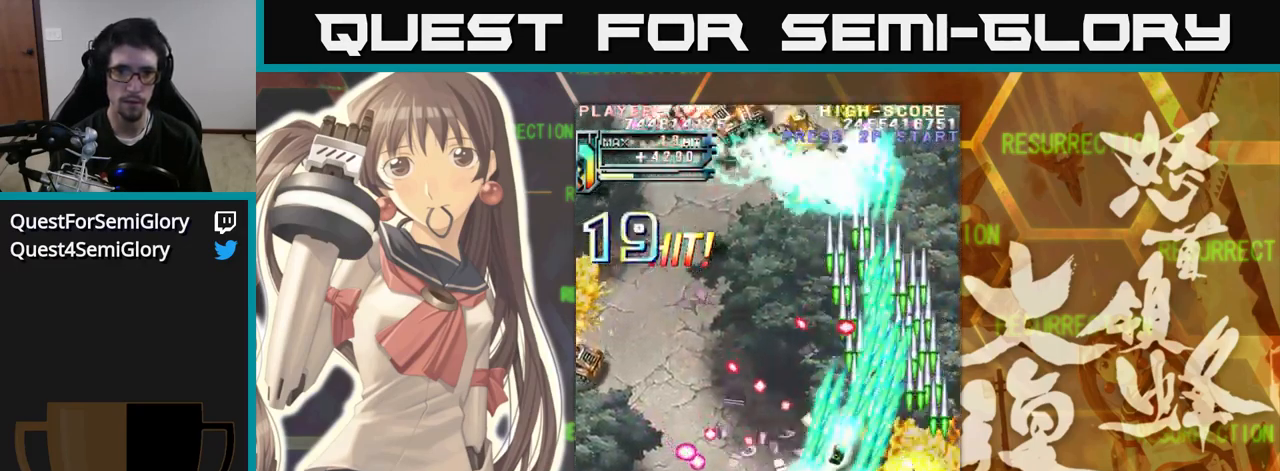
{"buttons": [], "left_stick": "left", "events": [[17, "left_stick", "up"], [334, "left_stick", "left"]]}
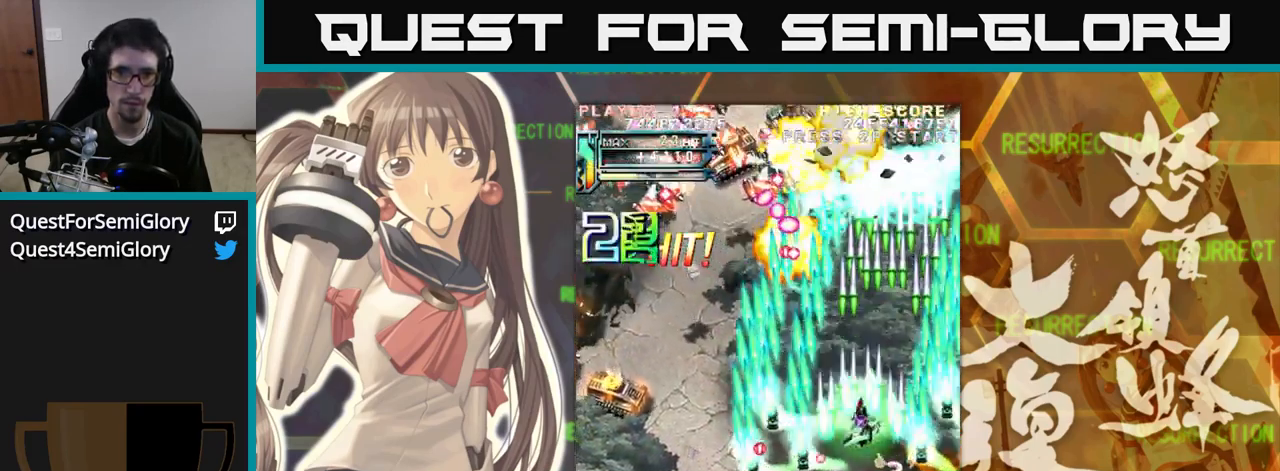
{"buttons": [], "left_stick": "left", "events": [[50, "left_stick", "down-left"], [316, "left_stick", "left"]]}
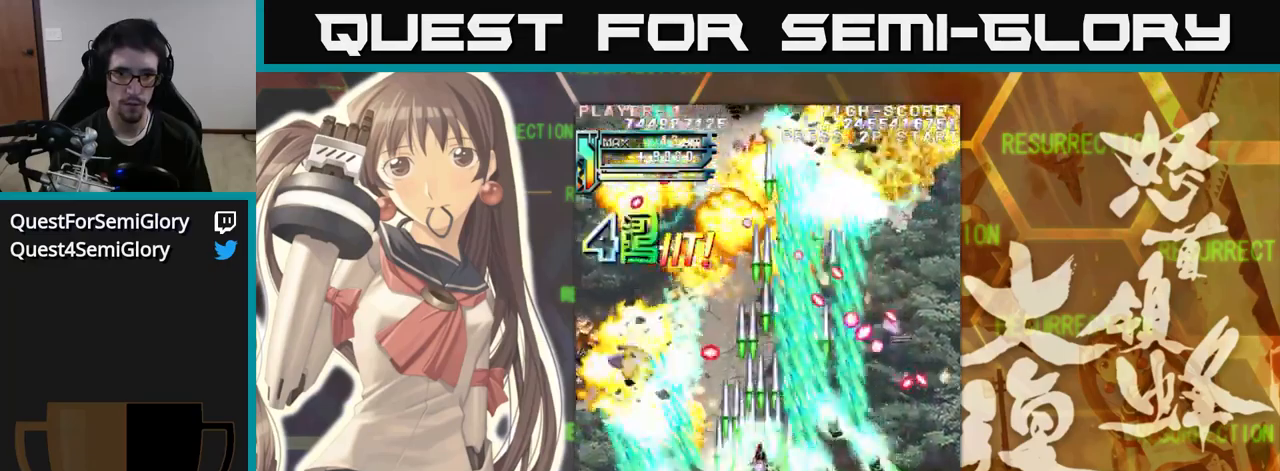
{"buttons": [], "left_stick": "left", "events": []}
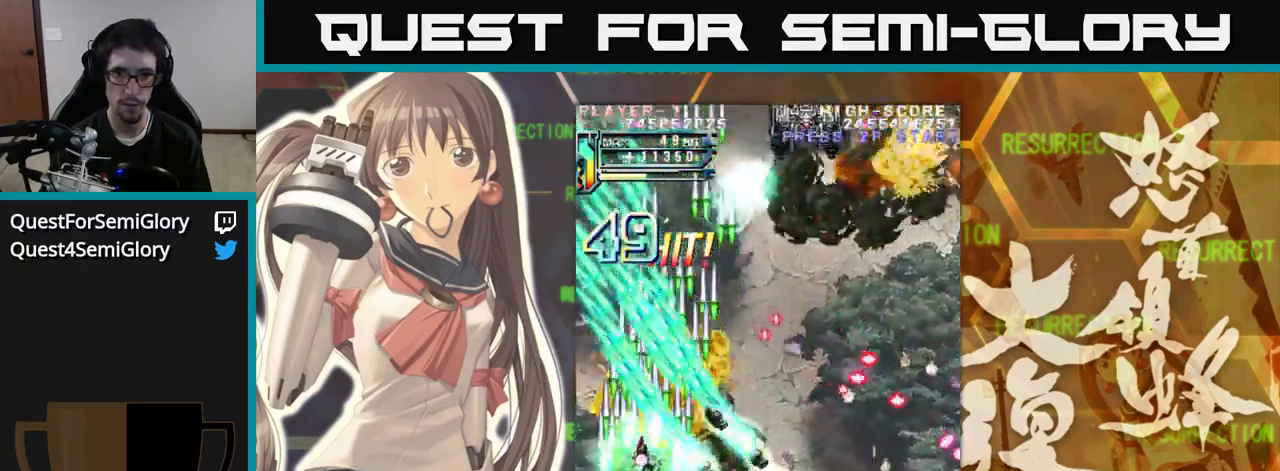
{"buttons": [], "left_stick": "right", "events": [[83, "left_stick", "center"], [150, "left_stick", "right"]]}
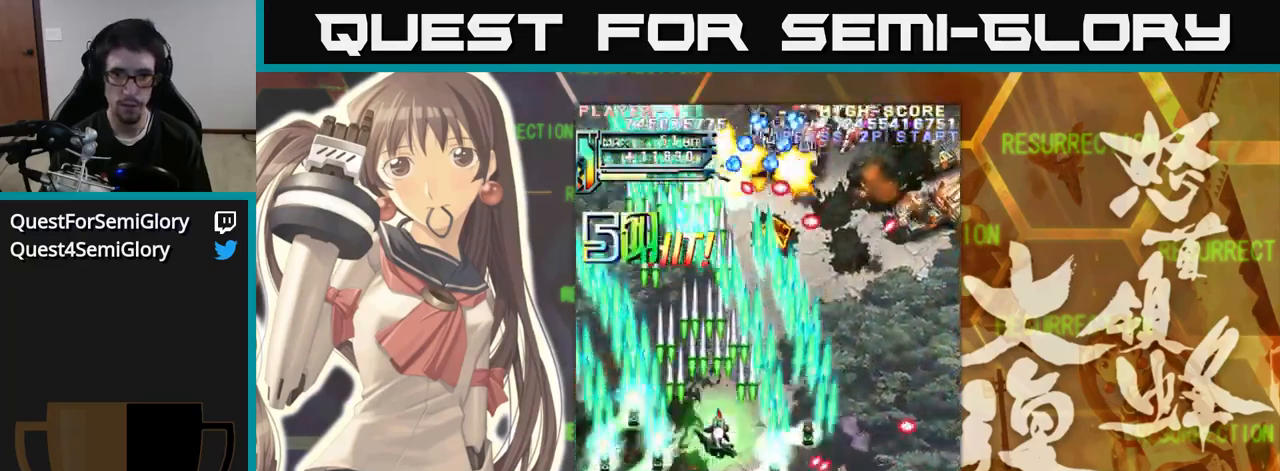
{"buttons": [], "left_stick": "left", "events": [[383, "left_stick", "left"]]}
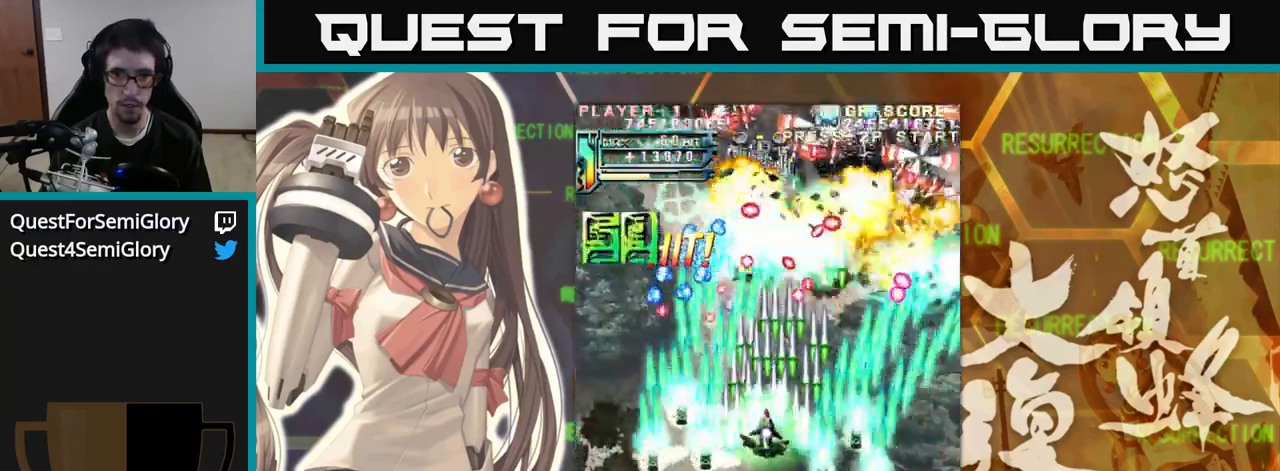
{"buttons": [], "left_stick": "right", "events": [[83, "left_stick", "down"], [266, "left_stick", "right"]]}
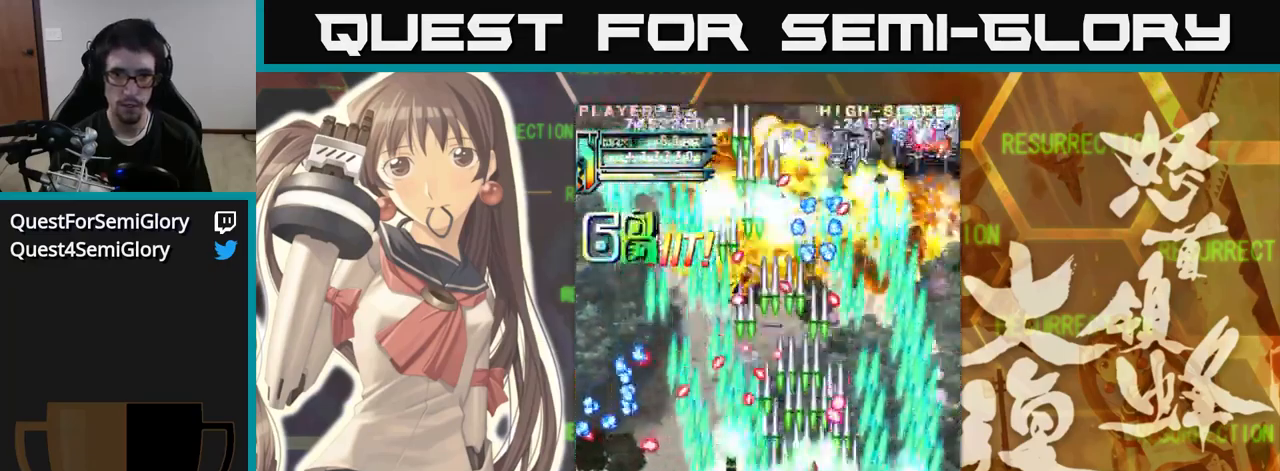
{"buttons": [], "left_stick": "up", "events": [[383, "left_stick", "up"]]}
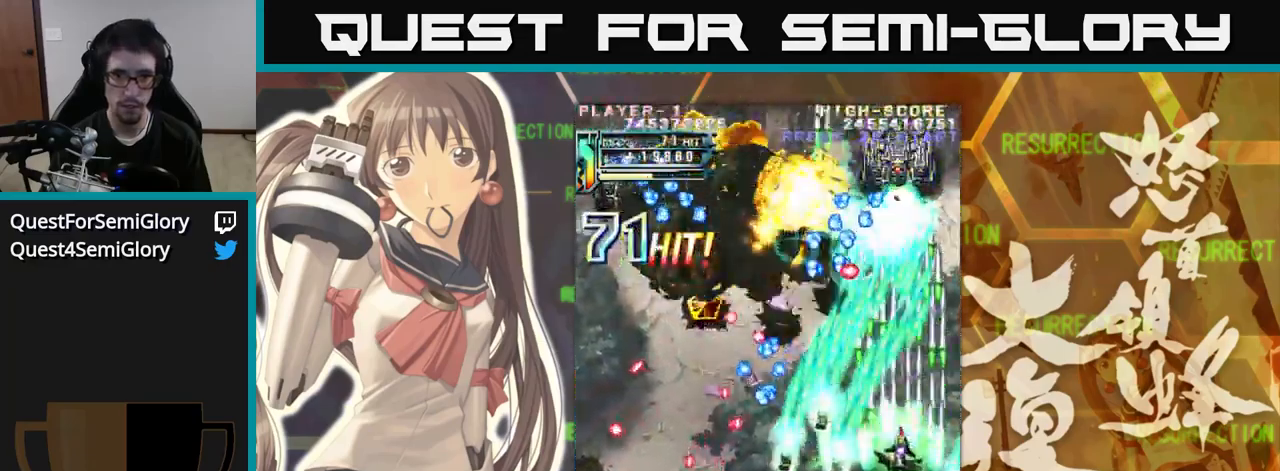
{"buttons": [], "left_stick": "down-left", "events": [[33, "left_stick", "up-left"], [183, "left_stick", "left"], [350, "left_stick", "down-left"]]}
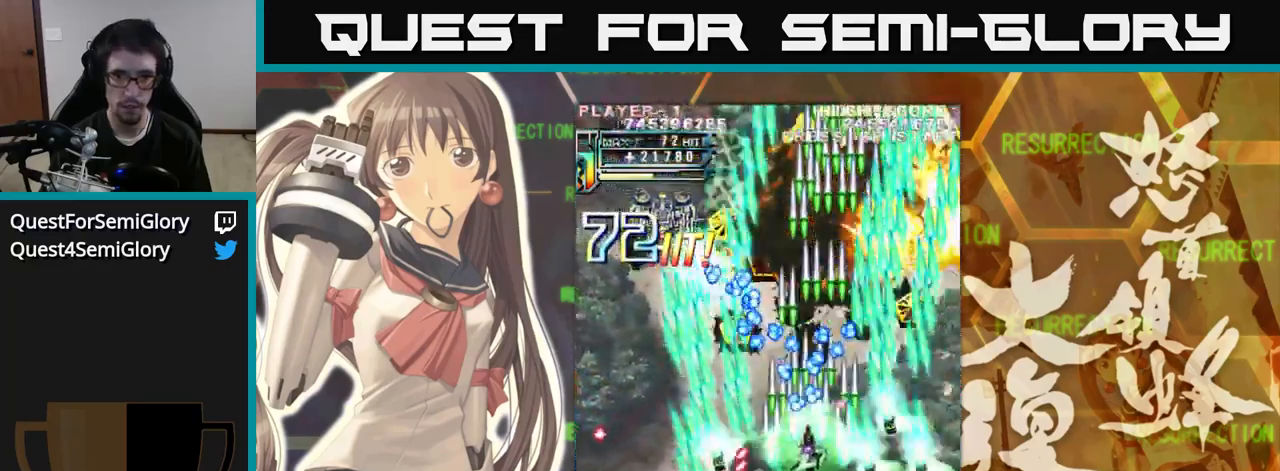
{"buttons": [], "left_stick": "up-left", "events": [[216, "left_stick", "left"], [500, "left_stick", "up-left"]]}
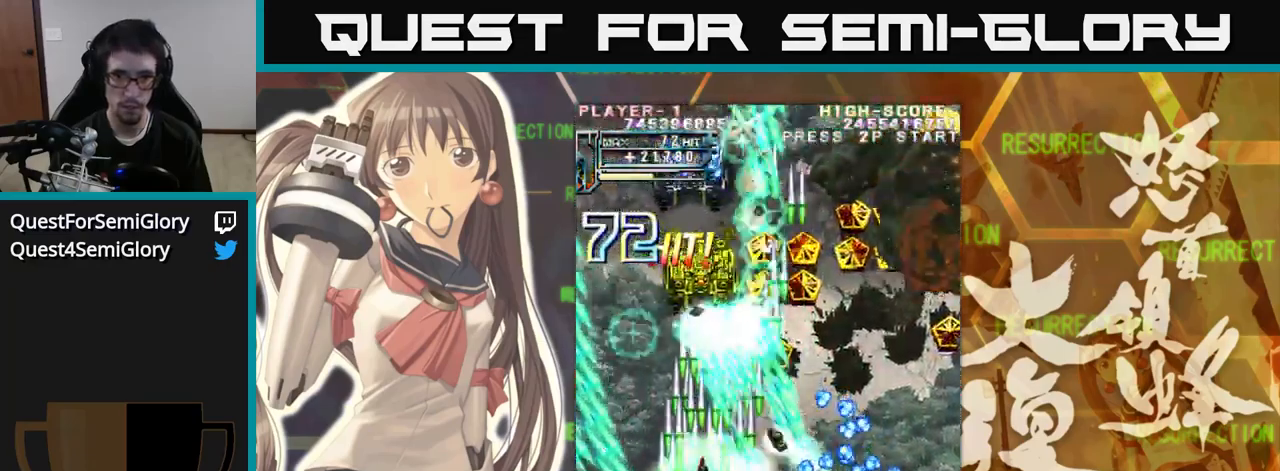
{"buttons": [], "left_stick": "left", "events": [[183, "left_stick", "up-right"], [233, "left_stick", "right"], [400, "left_stick", "up"], [483, "left_stick", "left"]]}
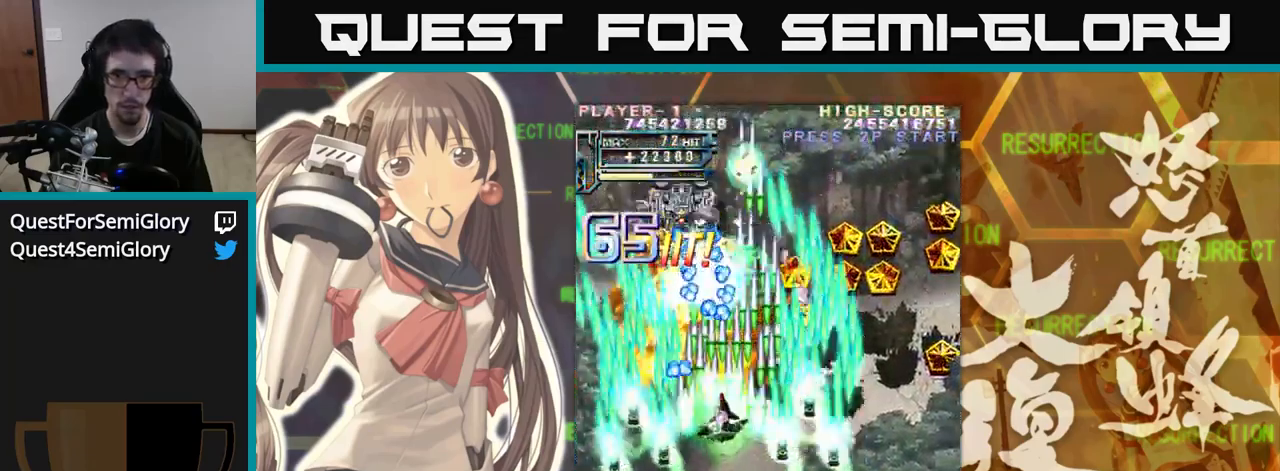
{"buttons": [], "left_stick": "up-right", "events": [[16, "left_stick", "up"], [50, "left_stick", "right"], [400, "left_stick", "up-right"]]}
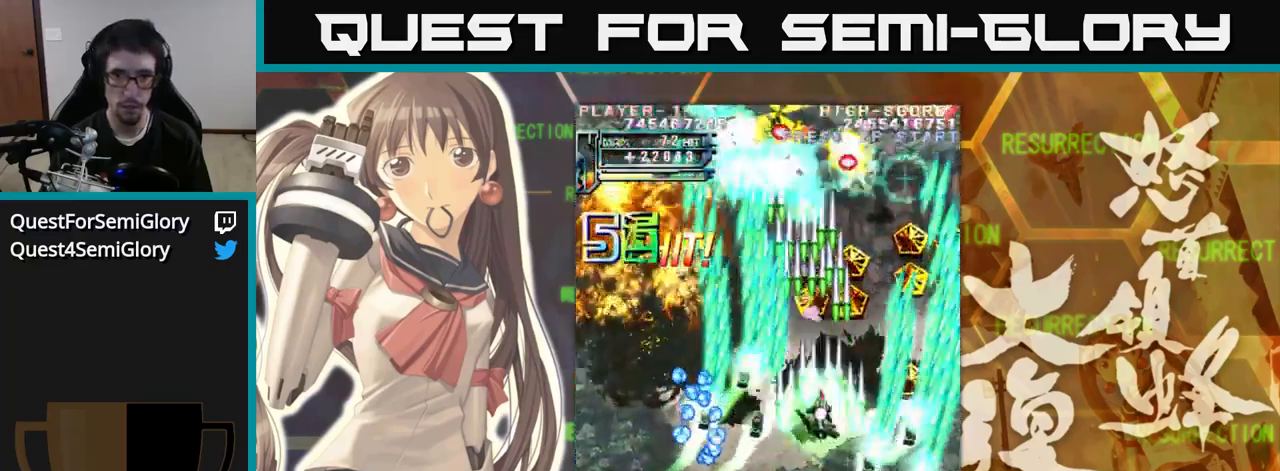
{"buttons": [], "left_stick": "down", "events": [[266, "left_stick", "center"], [350, "left_stick", "down"]]}
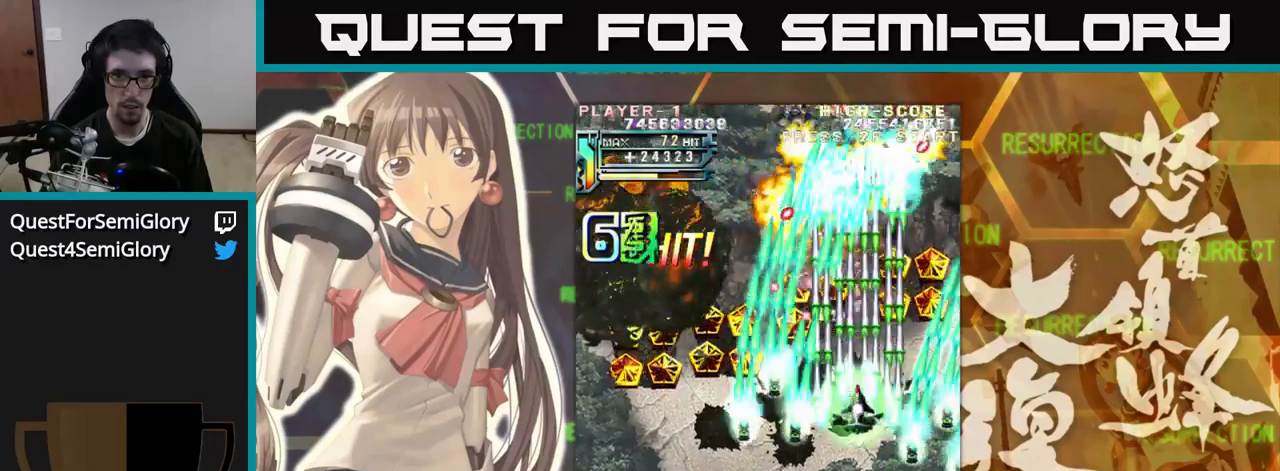
{"buttons": [], "left_stick": "left", "events": [[33, "left_stick", "right"], [183, "left_stick", "up"], [267, "left_stick", "left"]]}
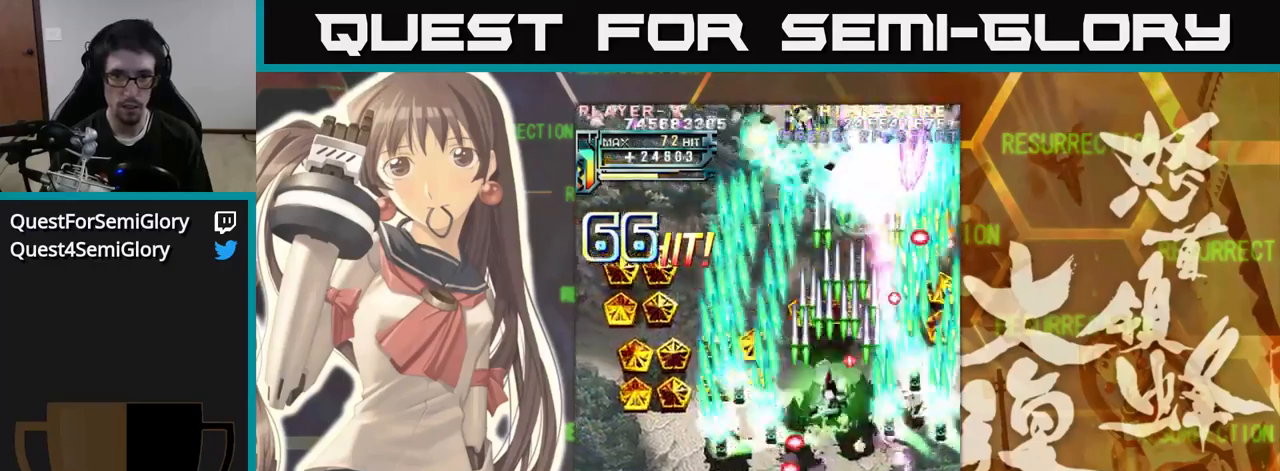
{"buttons": [], "left_stick": "down", "events": [[83, "left_stick", "up"], [200, "left_stick", "up-right"], [350, "left_stick", "center"], [400, "left_stick", "down"]]}
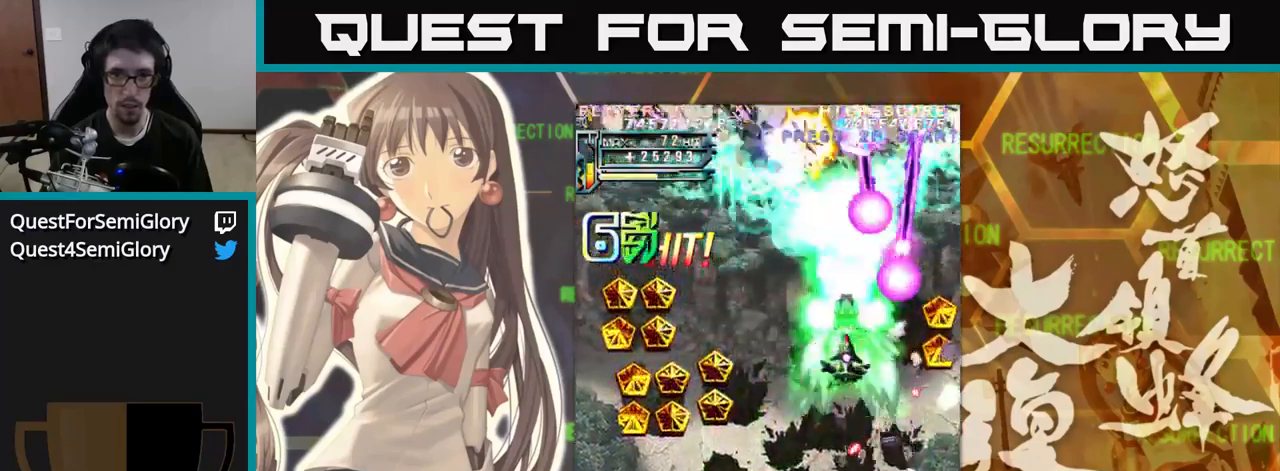
{"buttons": [], "left_stick": "left", "events": [[17, "left_stick", "right"], [167, "left_stick", "down"], [267, "left_stick", "right"], [350, "left_stick", "center"], [417, "left_stick", "left"]]}
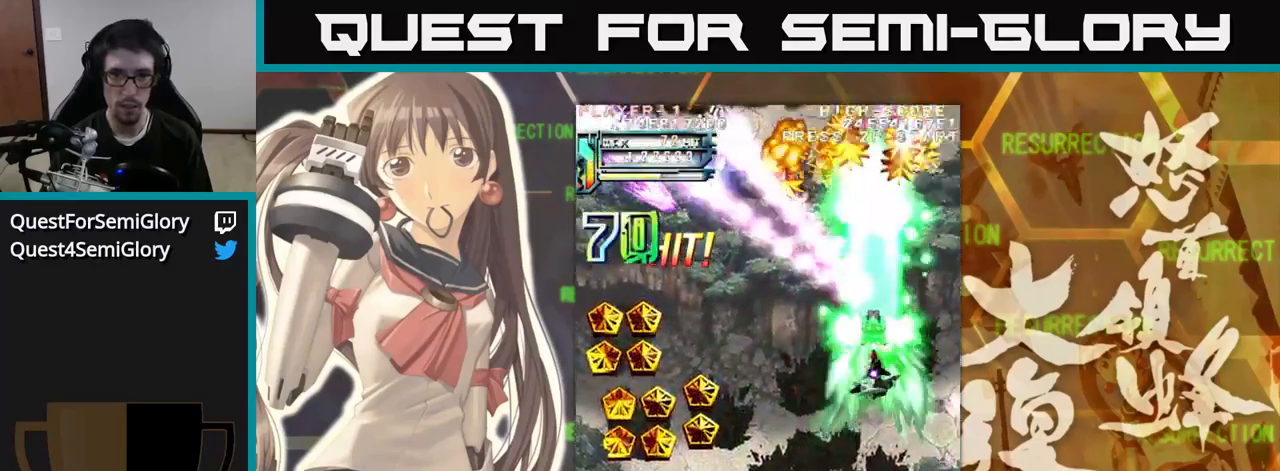
{"buttons": [], "left_stick": "left", "events": []}
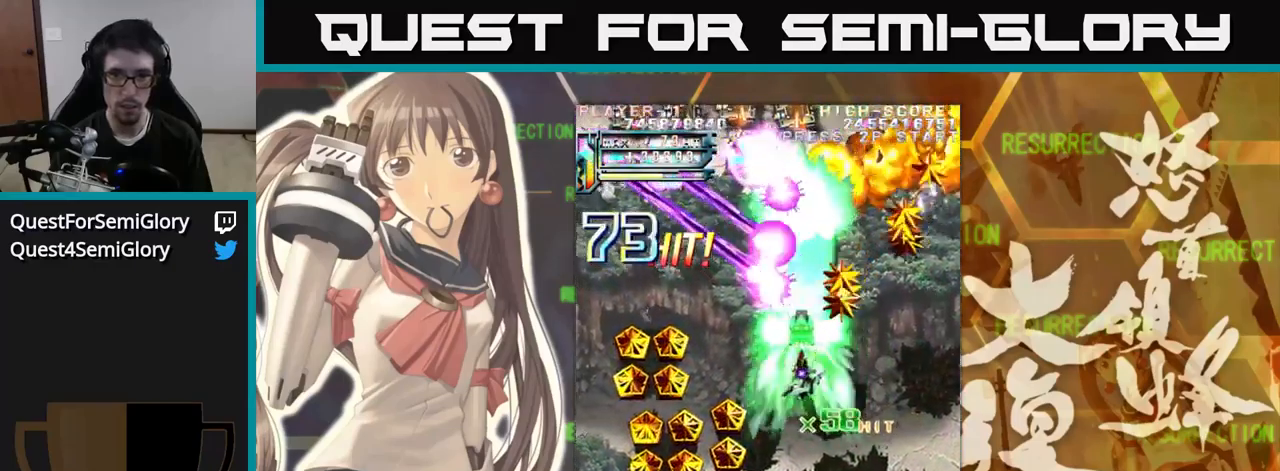
{"buttons": [], "left_stick": "left", "events": []}
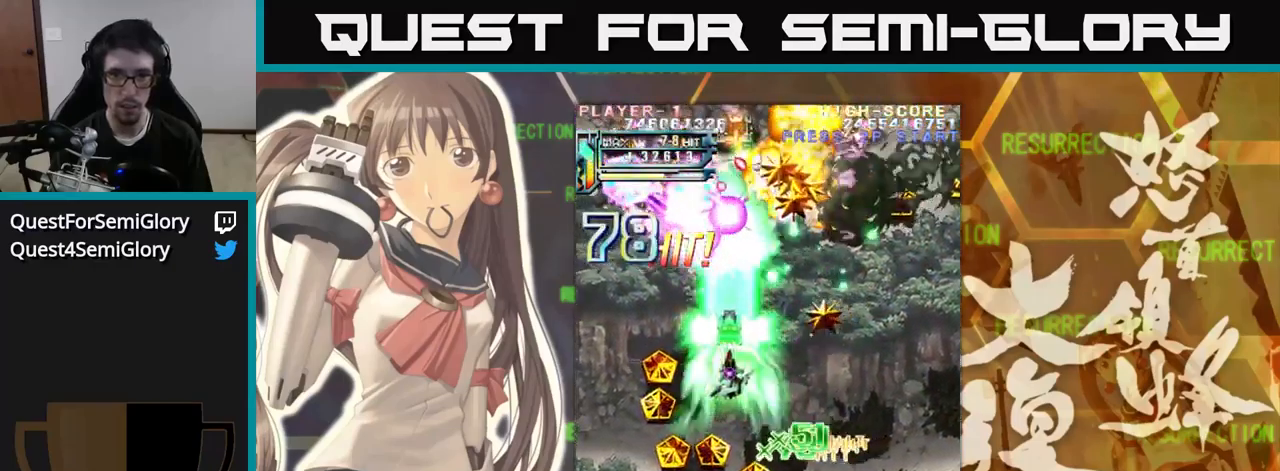
{"buttons": [], "left_stick": "left", "events": []}
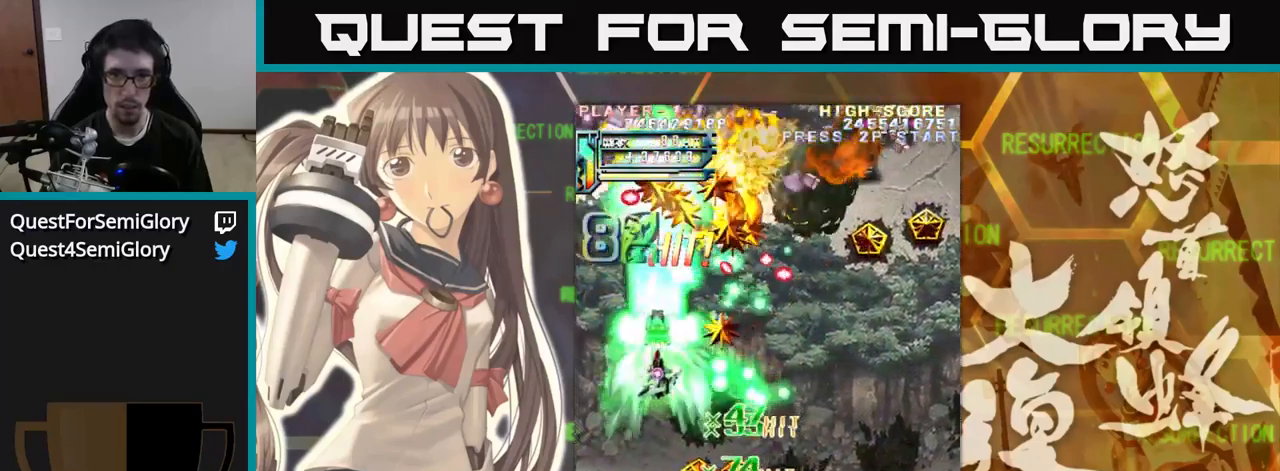
{"buttons": [], "left_stick": "right", "events": [[217, "left_stick", "up-left"], [367, "left_stick", "right"]]}
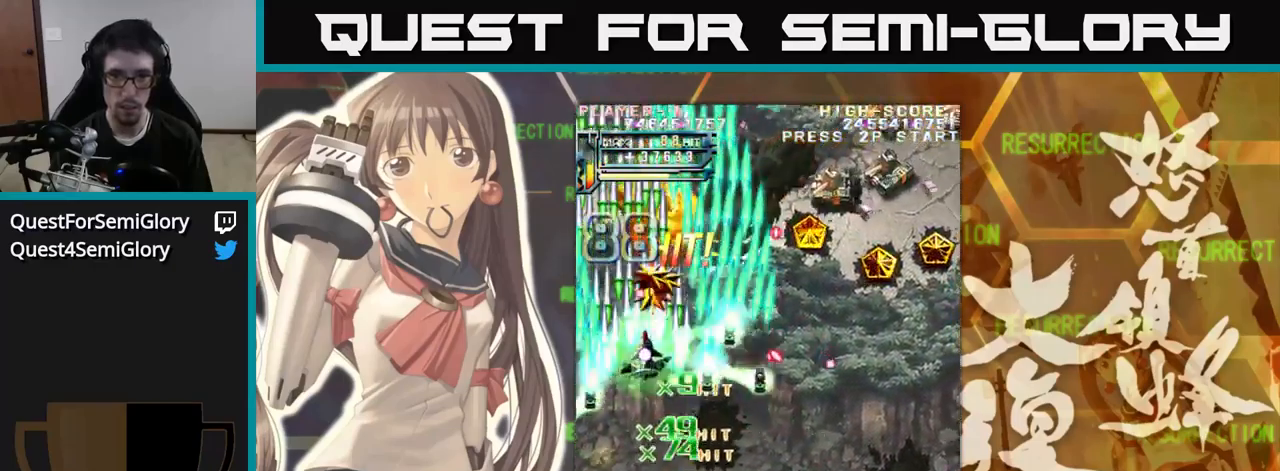
{"buttons": [], "left_stick": "right", "events": []}